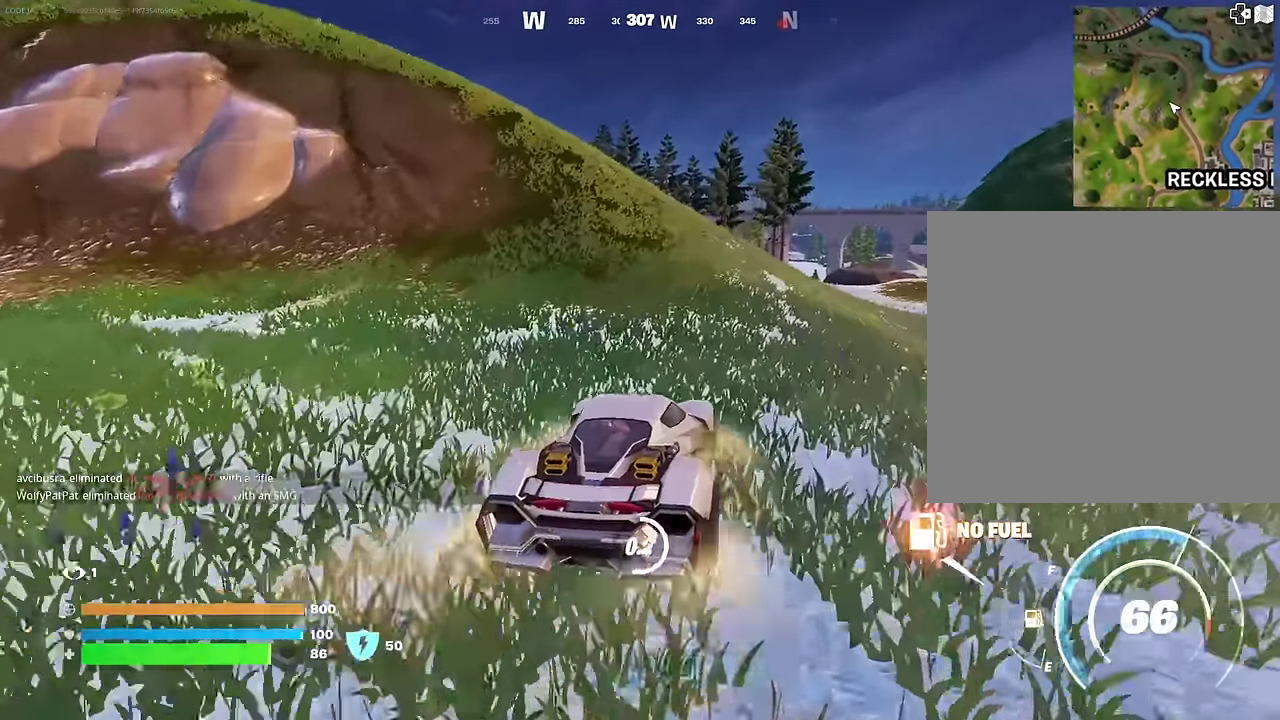
Gameplay with a controller (PlayStation layout); each line is a JSON object with the inputs held at the frame after it (dt_ms = milliseconds from this image to that frame). "events" lists button and stick changes between this image and that frame as [ms after this image, input, new state], when the widget could be followed in between.
{"dt_ms": 400, "buttons": [], "left_stick": "up", "right_stick": "center", "events": [[333, "SQUARE", "up"]]}
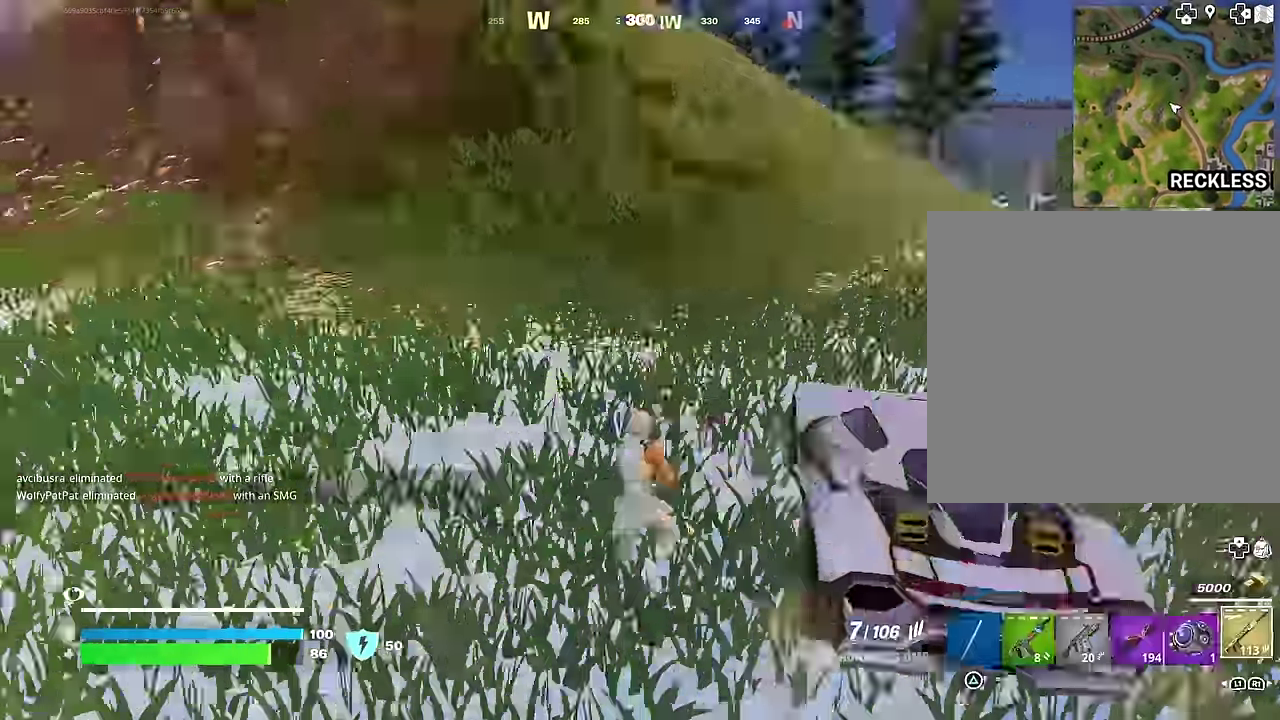
{"dt_ms": 600, "buttons": ["L1"], "left_stick": "up", "right_stick": "center", "events": [[17, "left_stick", "center"], [33, "right_stick", "up-left"], [117, "left_stick", "up"], [150, "right_stick", "center"], [183, "left_stick", "up-right"], [367, "right_stick", "right"], [450, "L1", "down"], [550, "left_stick", "up"], [567, "right_stick", "center"]]}
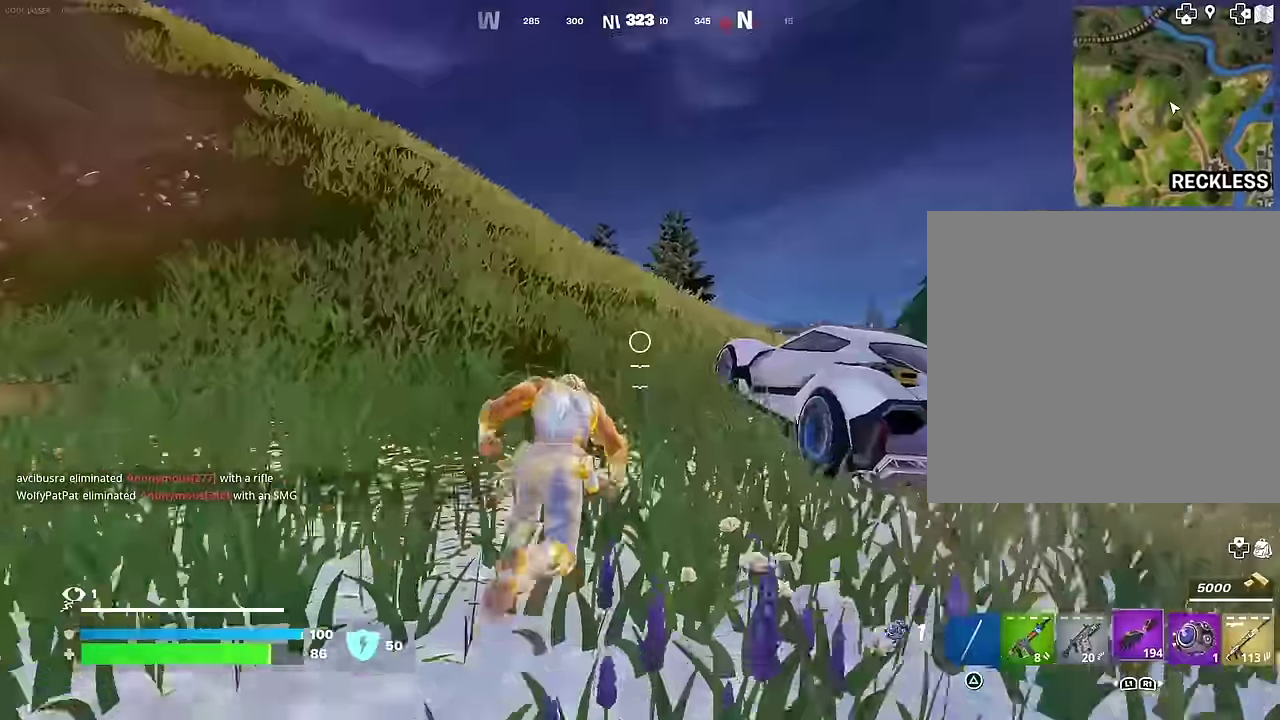
{"dt_ms": 400, "buttons": ["R2"], "left_stick": "up", "right_stick": "center", "events": [[50, "L1", "up"], [100, "CROSS", "down"], [150, "CROSS", "up"], [350, "R2", "down"]]}
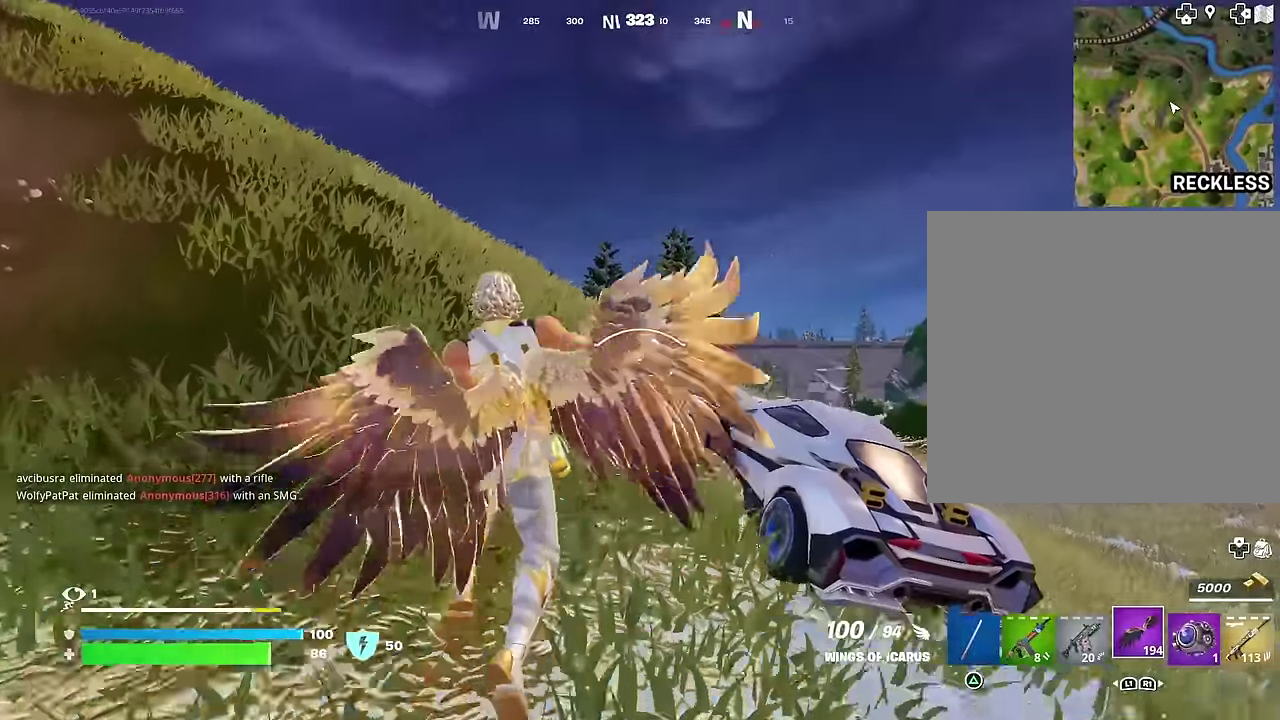
{"dt_ms": 600, "buttons": [], "left_stick": "up", "right_stick": "center", "events": [[50, "R2", "up"], [200, "right_stick", "down"], [284, "R2", "down"], [284, "right_stick", "center"], [367, "R2", "up"], [417, "right_stick", "down"], [584, "right_stick", "center"]]}
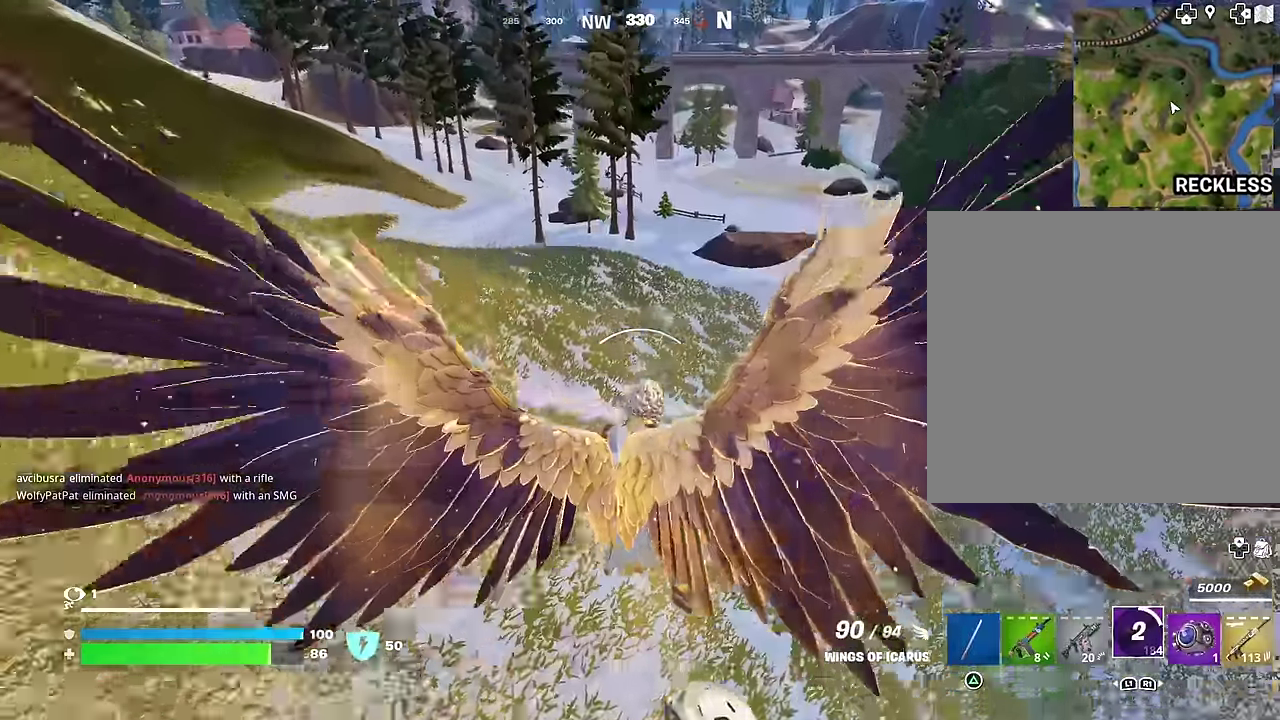
{"dt_ms": 400, "buttons": [], "left_stick": "up", "right_stick": "center", "events": []}
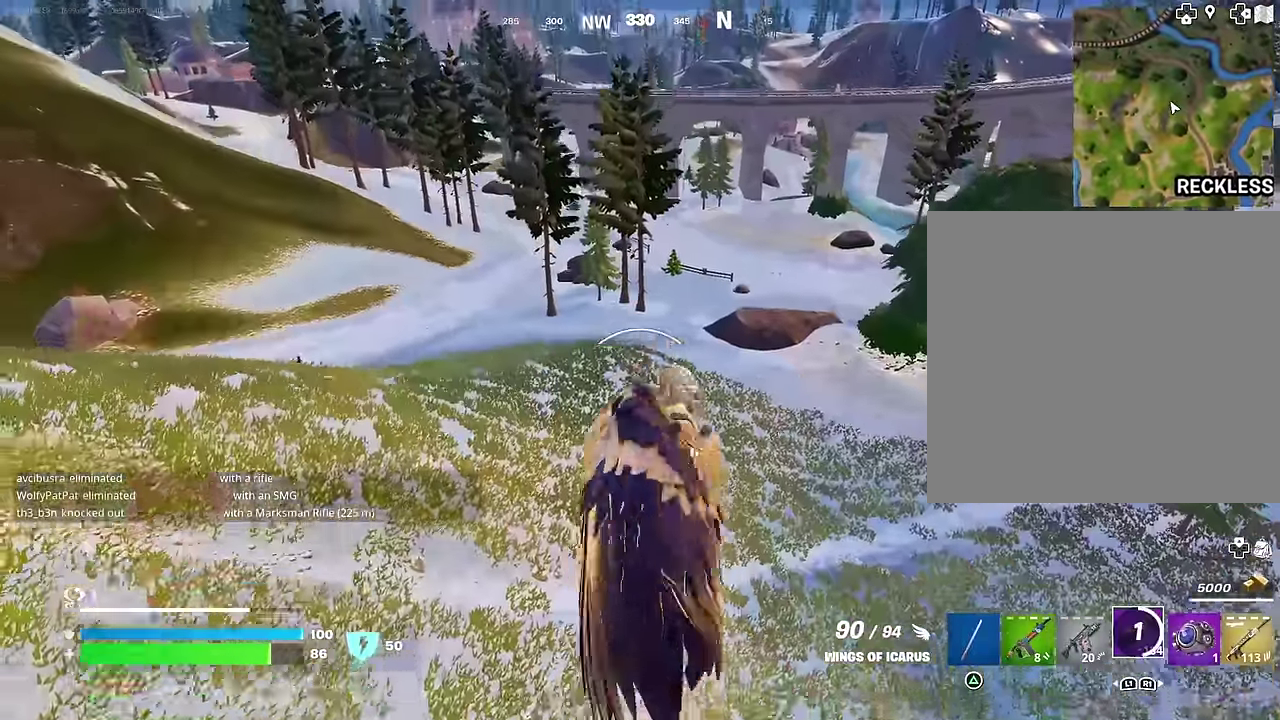
{"dt_ms": 600, "buttons": [], "left_stick": "right", "right_stick": "center", "events": [[184, "R2", "down"], [200, "right_stick", "left"], [234, "left_stick", "up-right"], [267, "R2", "up"], [300, "left_stick", "right"], [300, "right_stick", "center"]]}
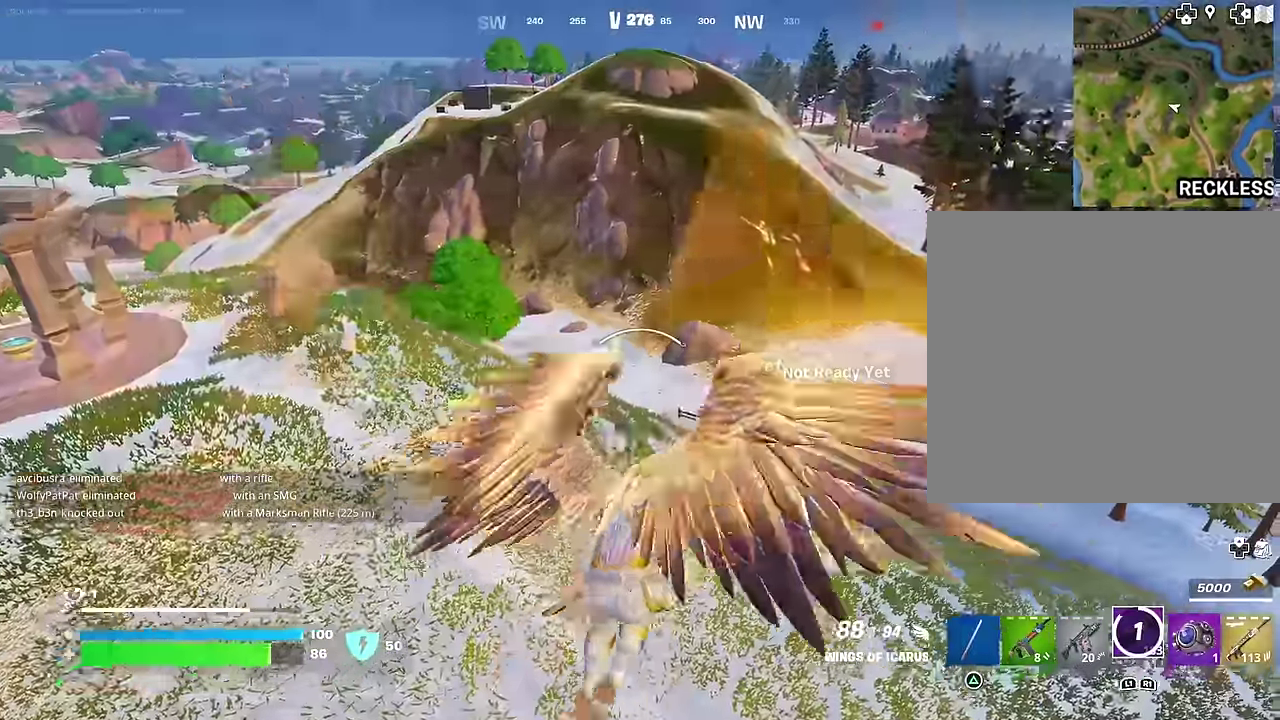
{"dt_ms": 400, "buttons": [], "left_stick": "right", "right_stick": "center", "events": [[134, "right_stick", "left"], [200, "right_stick", "center"]]}
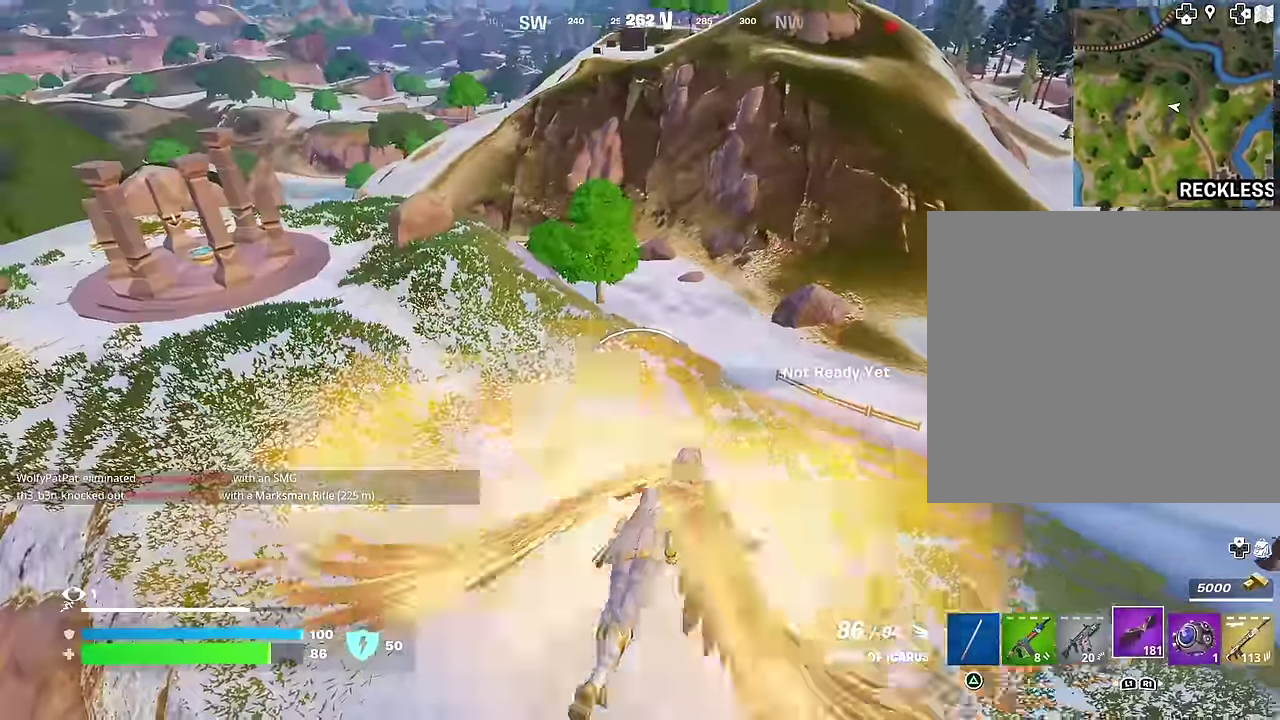
{"dt_ms": 600, "buttons": [], "left_stick": "up", "right_stick": "center", "events": [[117, "left_stick", "up-right"], [150, "right_stick", "right"], [200, "right_stick", "up-right"], [234, "R2", "down"], [234, "left_stick", "up"], [284, "right_stick", "center"], [350, "R2", "up"]]}
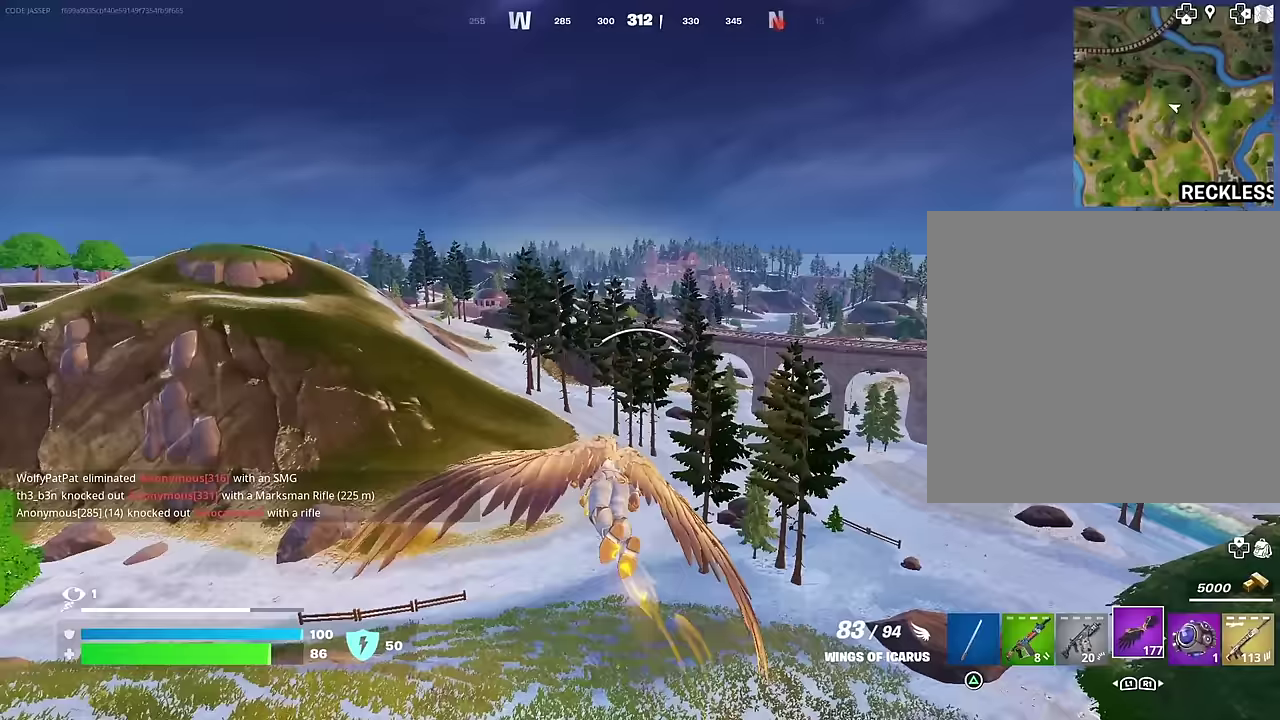
{"dt_ms": 300, "buttons": [], "left_stick": "up", "right_stick": "center", "events": []}
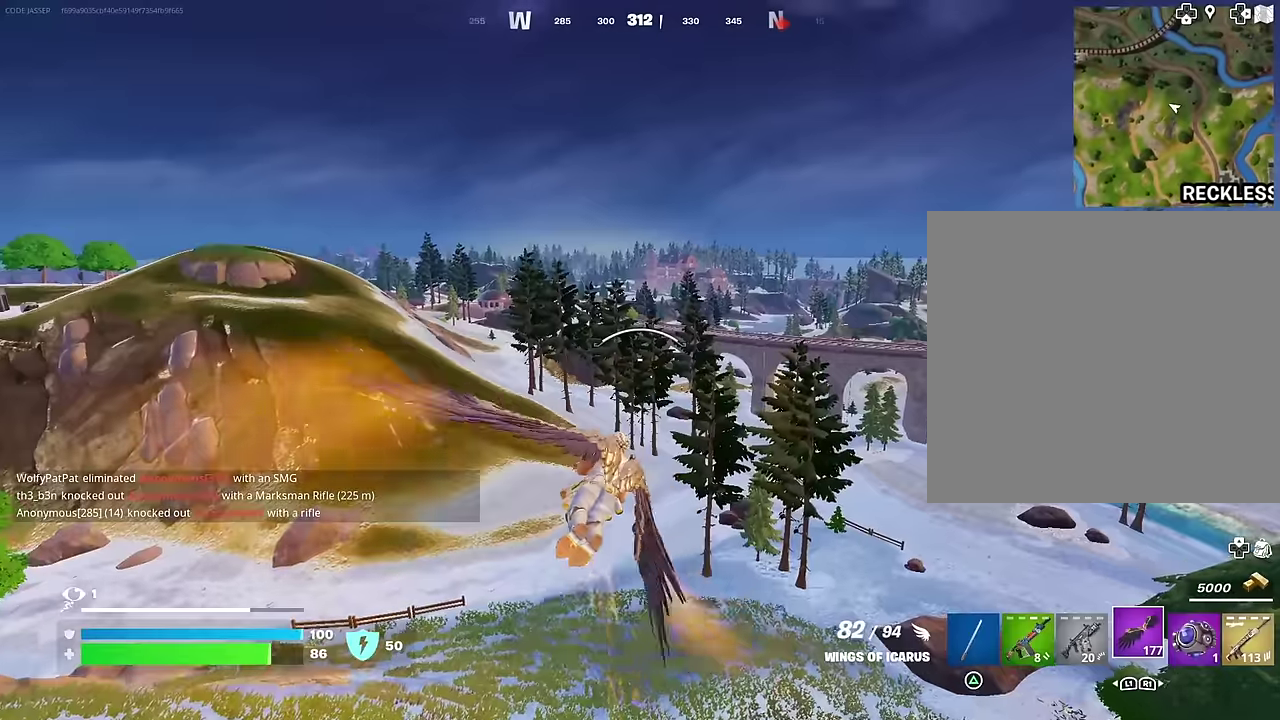
{"dt_ms": 700, "buttons": [], "left_stick": "up", "right_stick": "center", "events": [[83, "R2", "down"], [200, "R2", "up"]]}
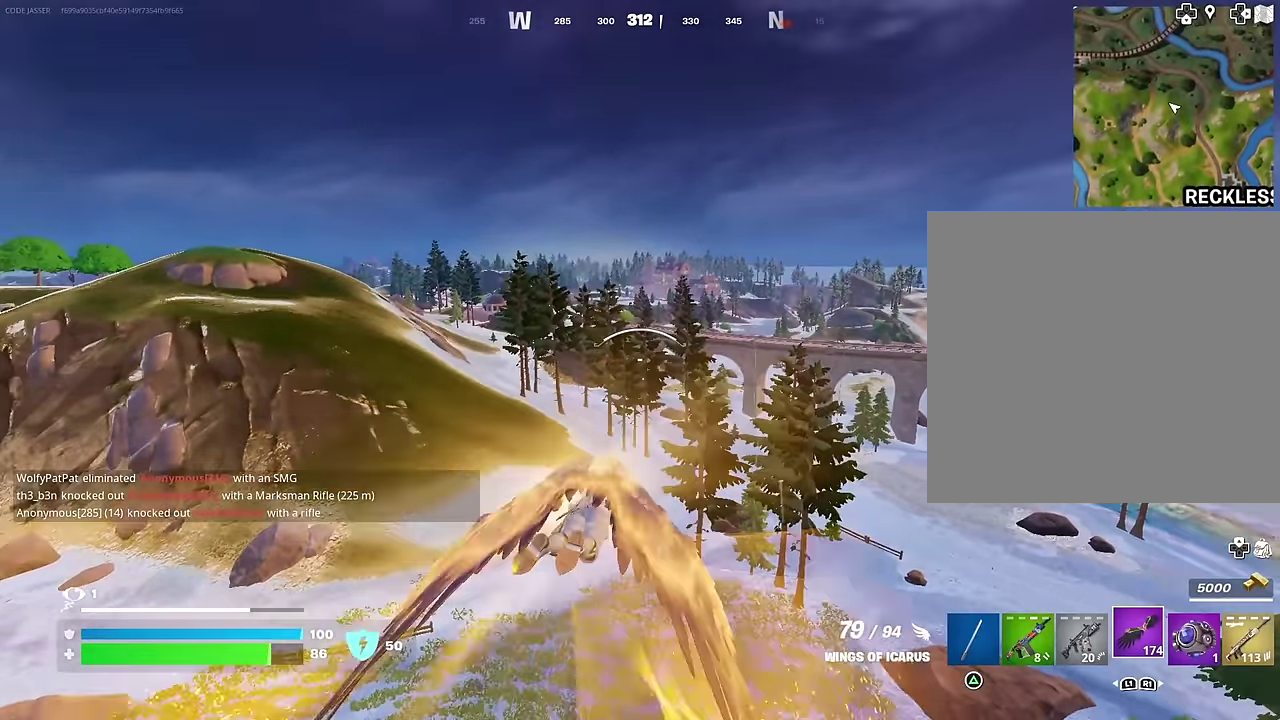
{"dt_ms": 300, "buttons": [], "left_stick": "up", "right_stick": "center", "events": []}
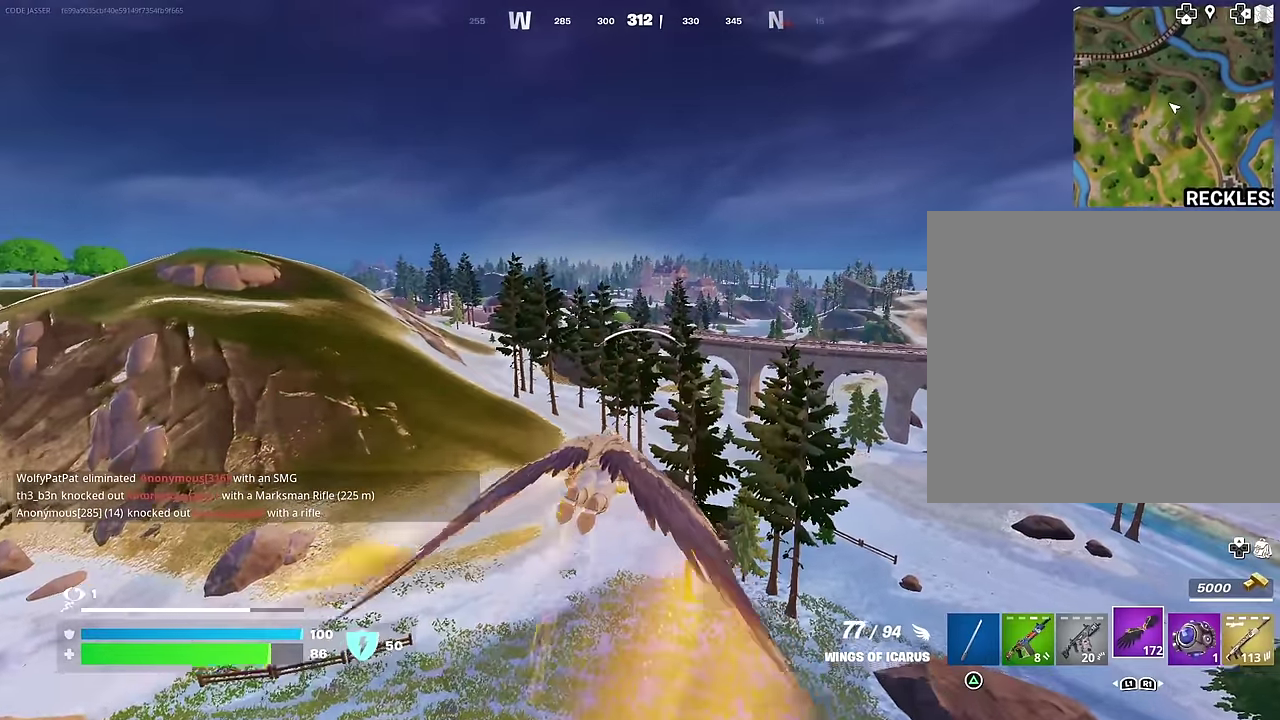
{"dt_ms": 700, "buttons": [], "left_stick": "up", "right_stick": "center", "events": [[350, "R2", "down"], [483, "R2", "up"]]}
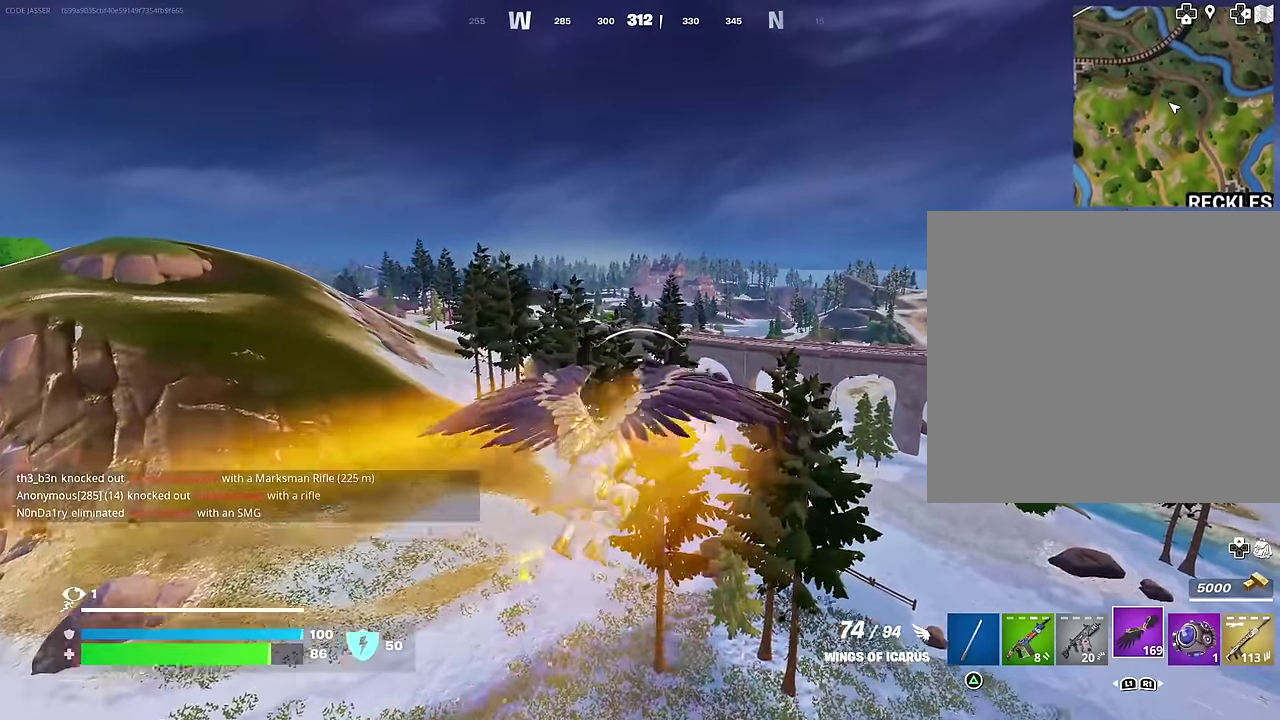
{"dt_ms": 300, "buttons": [], "left_stick": "up", "right_stick": "center", "events": []}
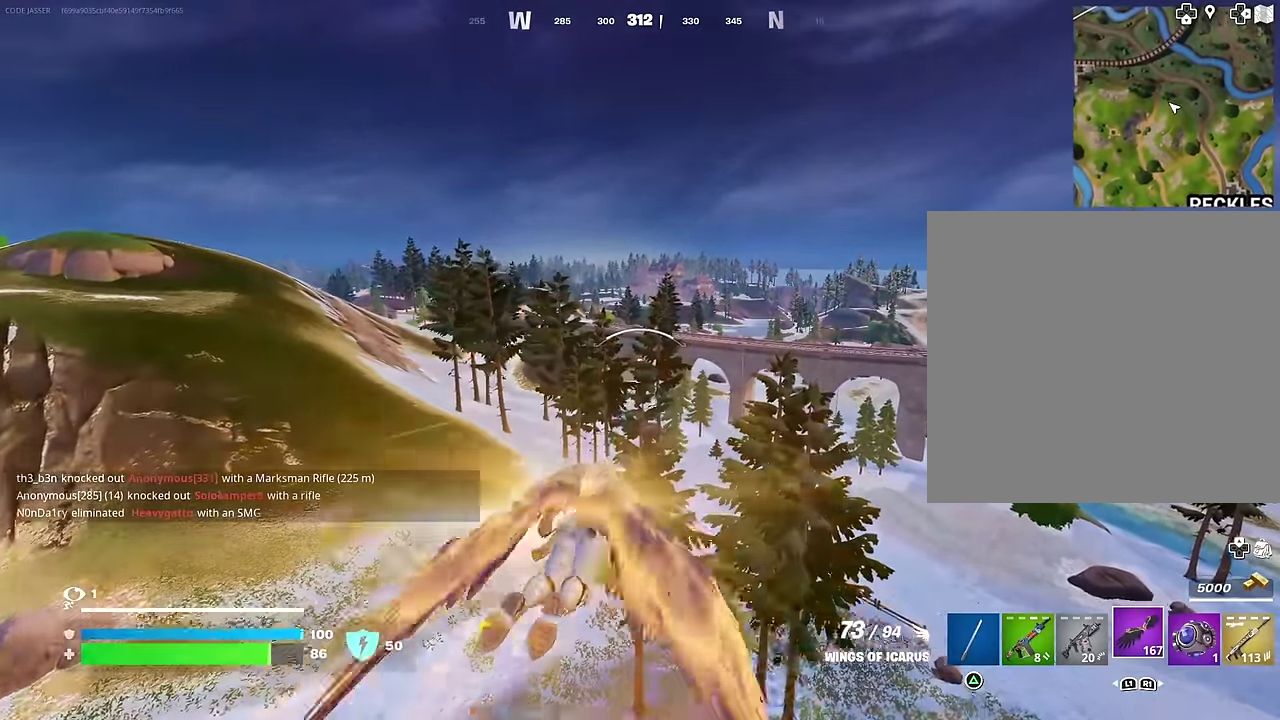
{"dt_ms": 700, "buttons": ["R2"], "left_stick": "up", "right_stick": "center", "events": [[600, "R2", "down"]]}
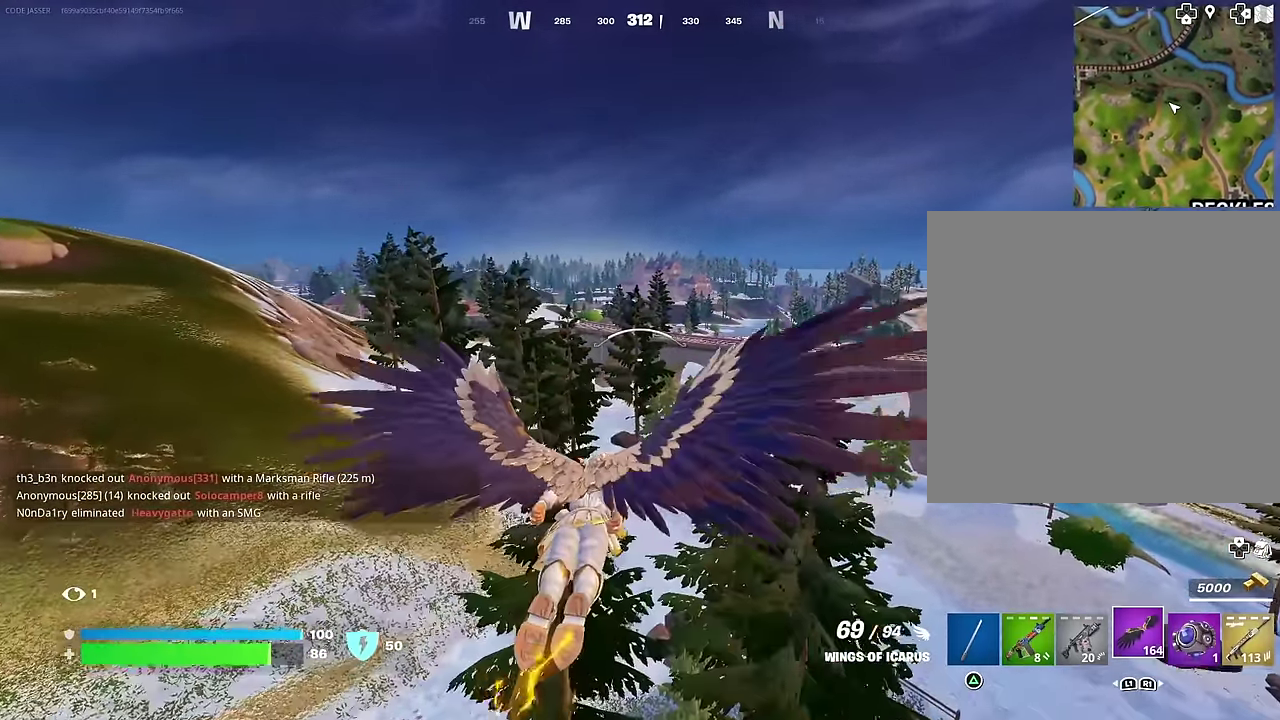
{"dt_ms": 300, "buttons": [], "left_stick": "up", "right_stick": "center", "events": [[67, "R2", "up"]]}
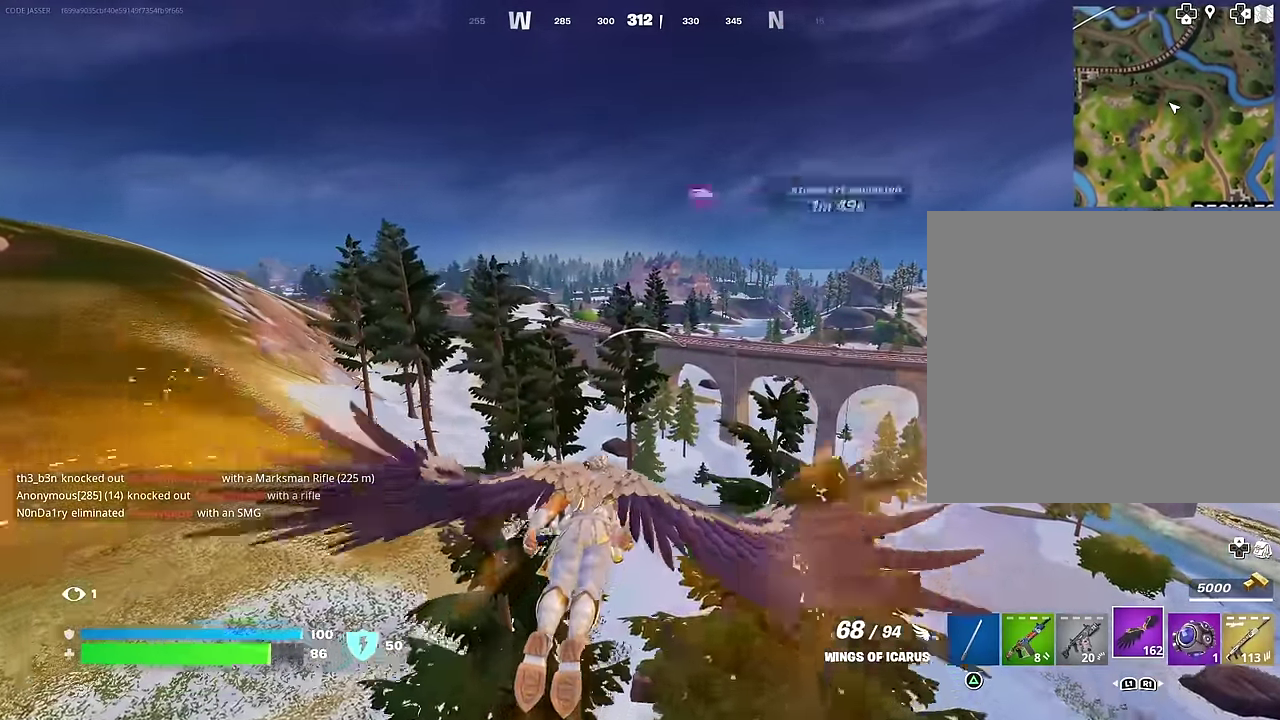
{"dt_ms": 900, "buttons": [], "left_stick": "up", "right_stick": "center", "events": [[367, "R2", "down"], [483, "R2", "up"]]}
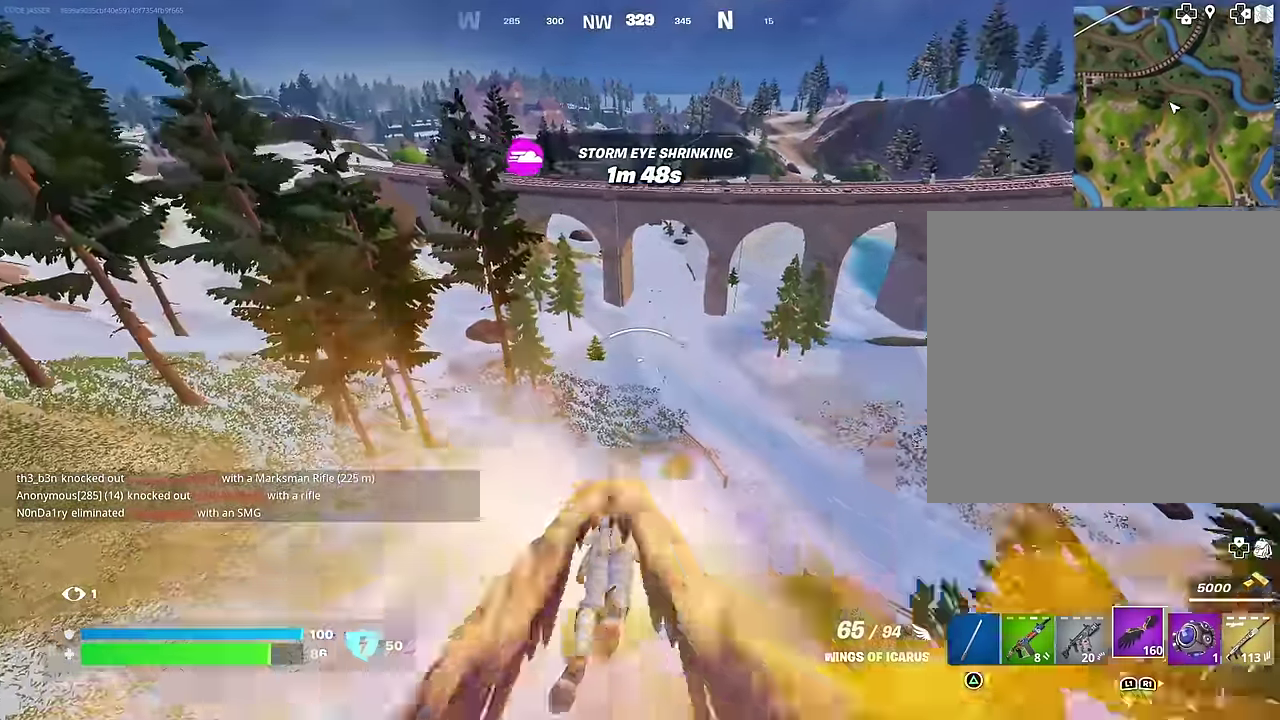
{"dt_ms": 300, "buttons": [], "left_stick": "up", "right_stick": "center", "events": []}
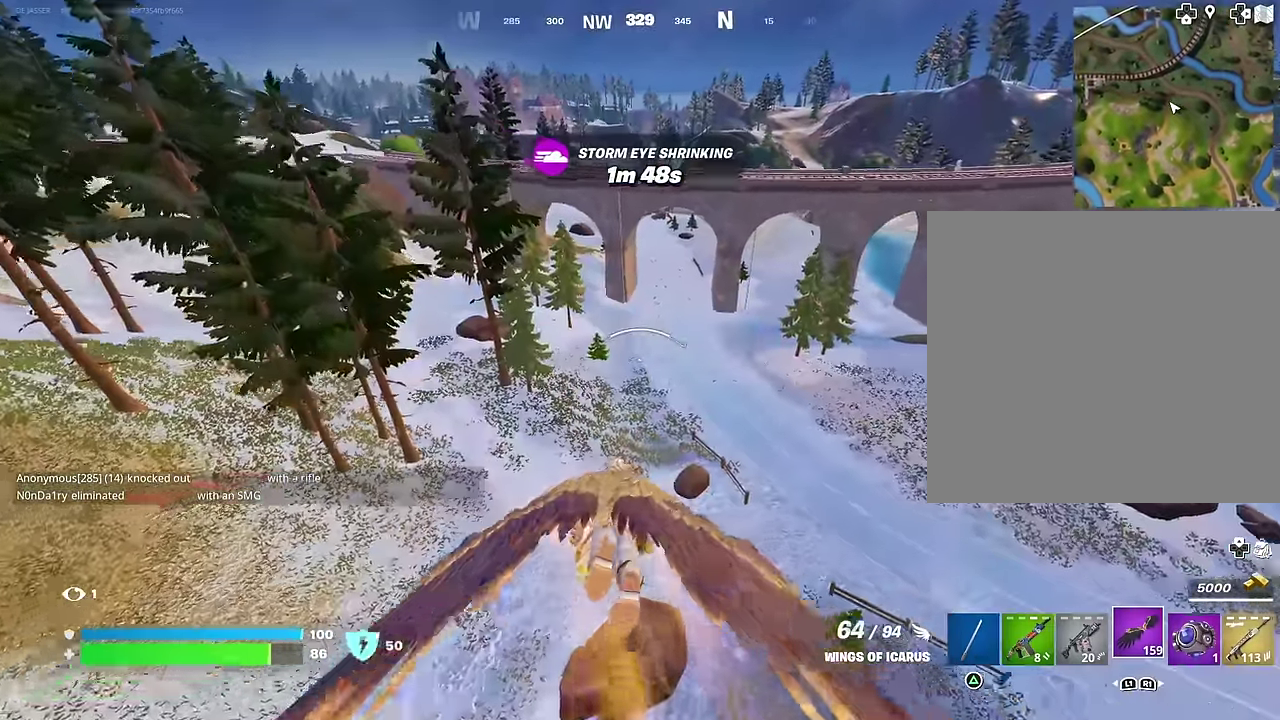
{"dt_ms": 700, "buttons": [], "left_stick": "up", "right_stick": "center", "events": []}
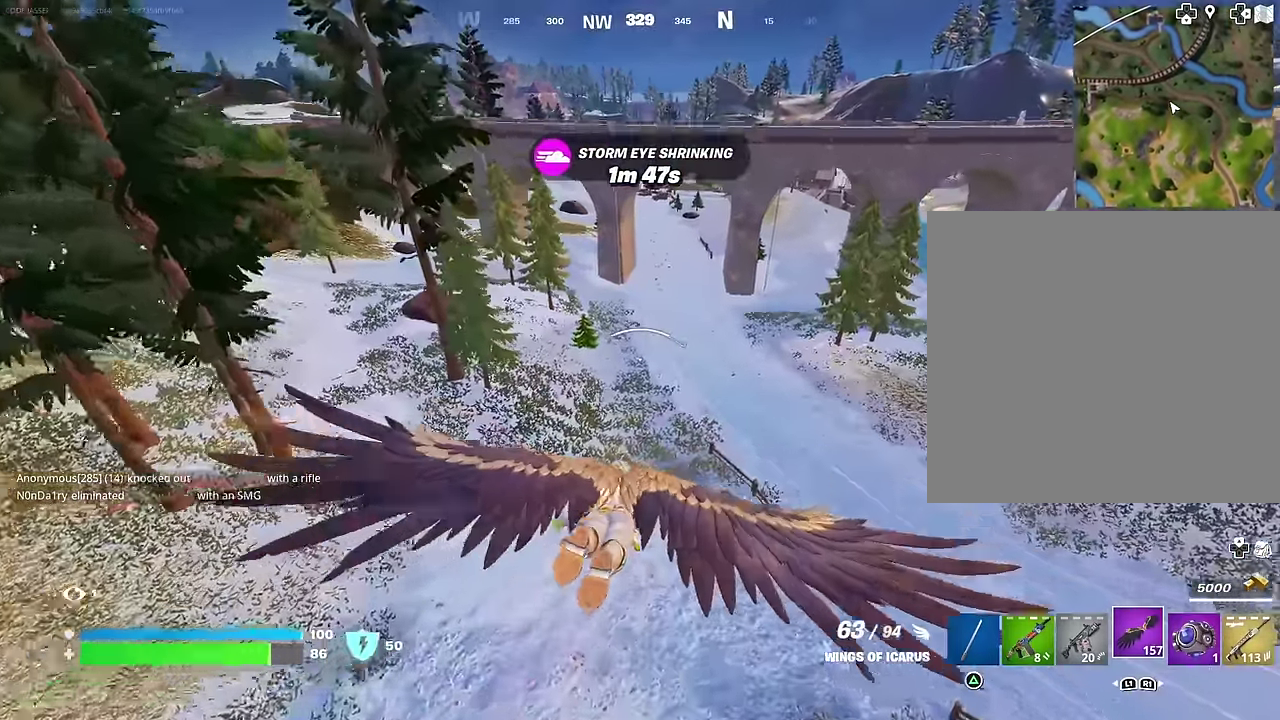
{"dt_ms": 300, "buttons": [], "left_stick": "up", "right_stick": "center", "events": []}
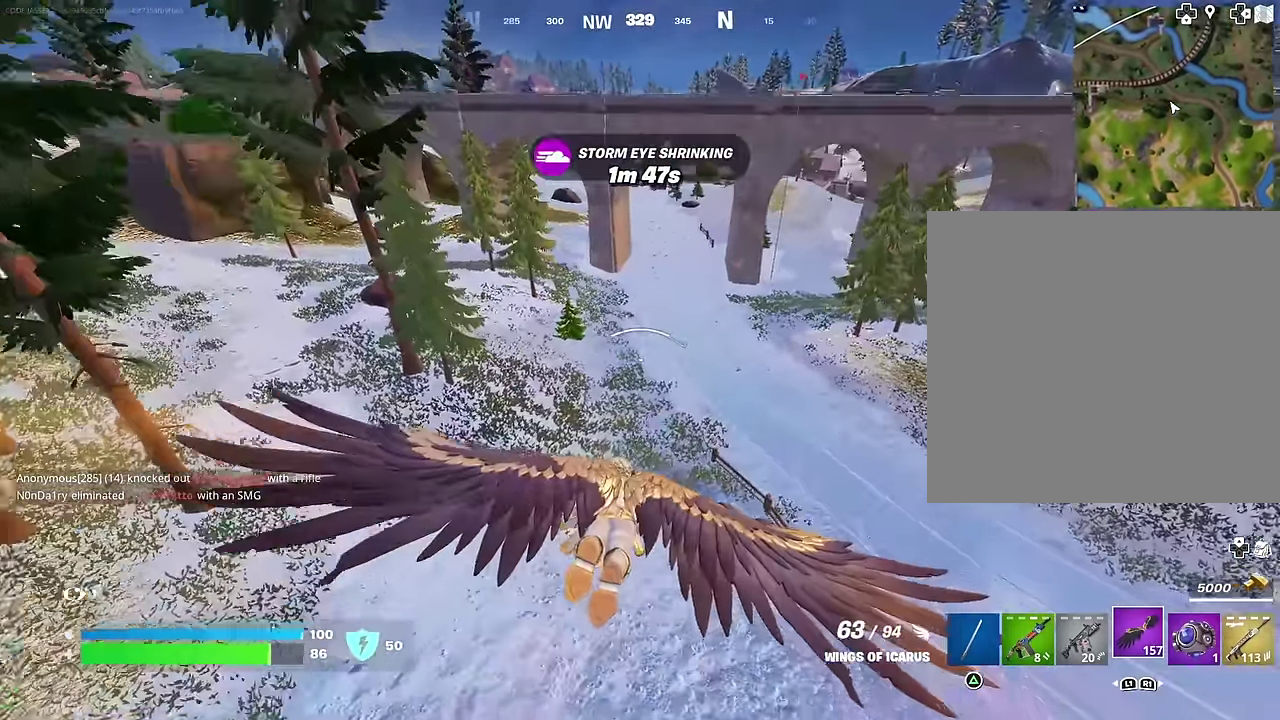
{"dt_ms": 700, "buttons": [], "left_stick": "up", "right_stick": "center", "events": [[533, "right_stick", "up-right"], [583, "right_stick", "center"]]}
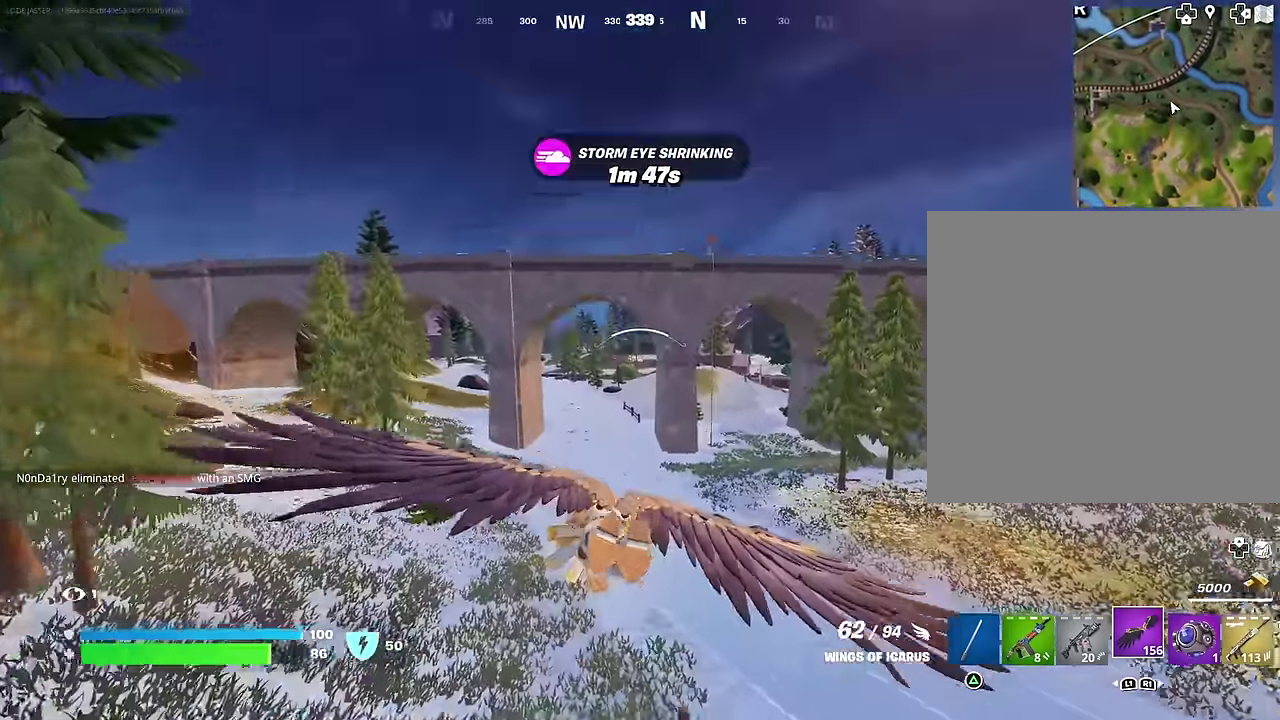
{"dt_ms": 300, "buttons": [], "left_stick": "up", "right_stick": "center", "events": []}
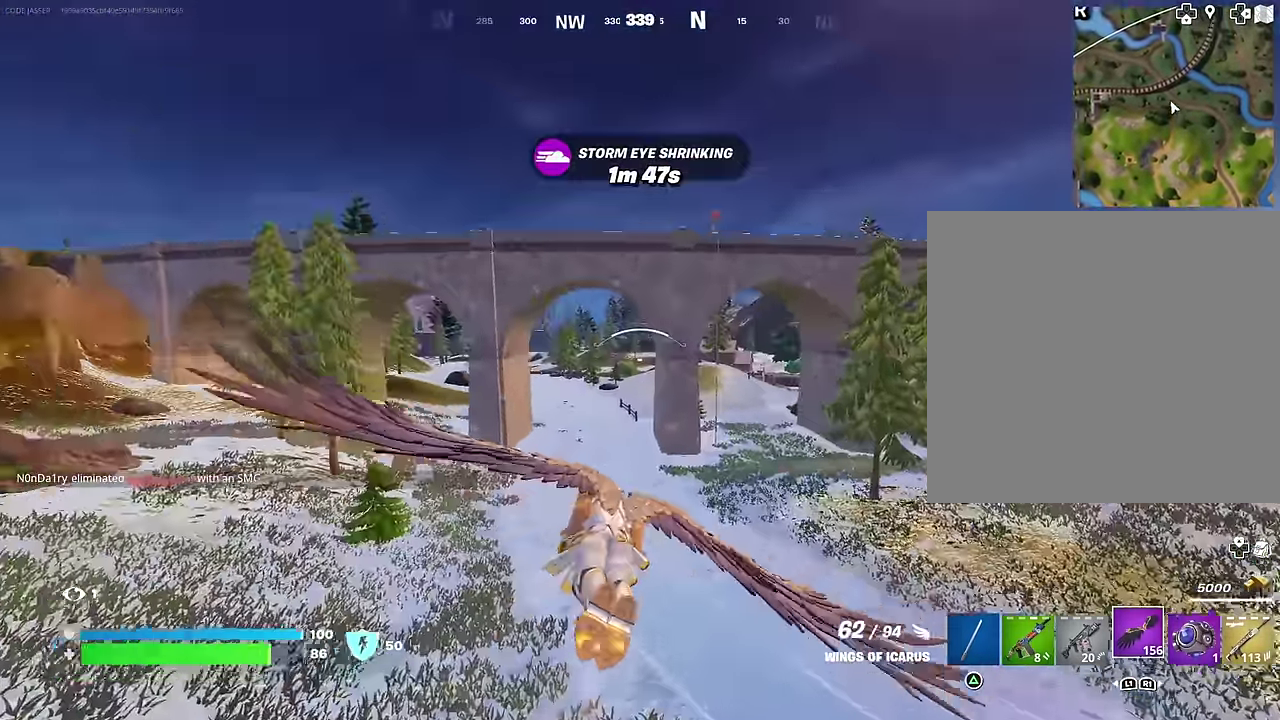
{"dt_ms": 700, "buttons": [], "left_stick": "up", "right_stick": "center", "events": [[350, "right_stick", "down"], [417, "right_stick", "center"]]}
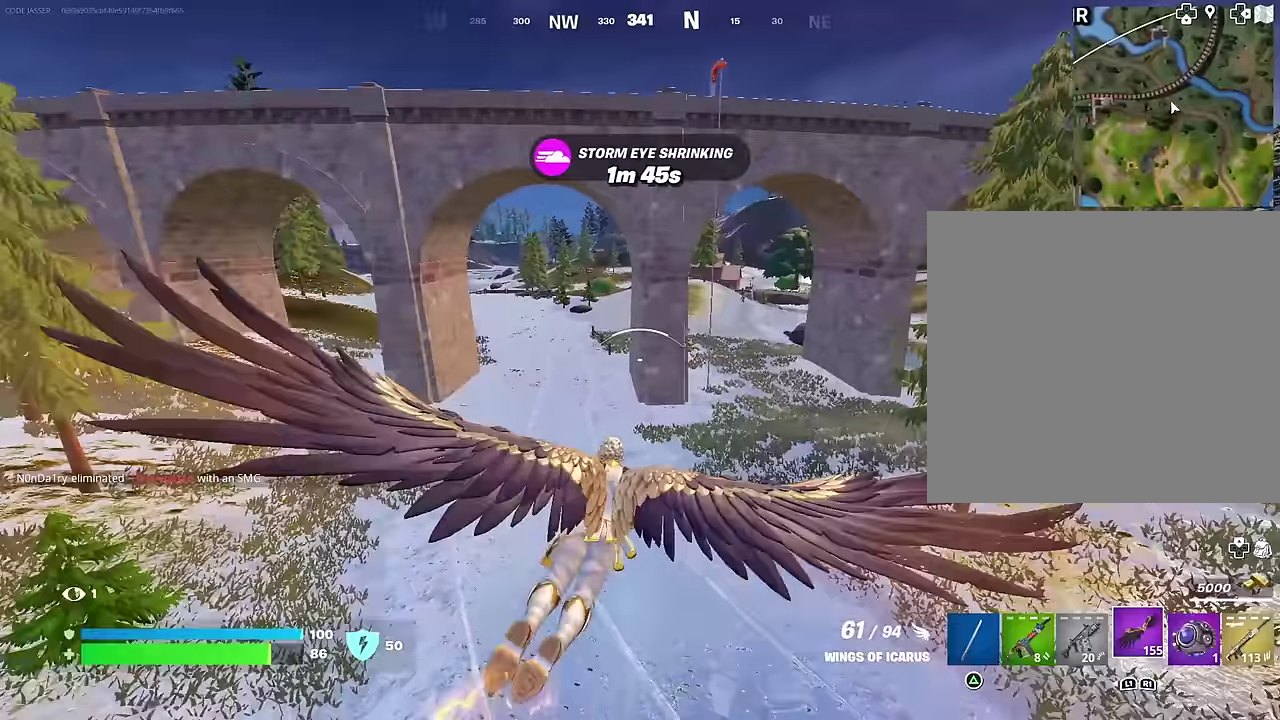
{"dt_ms": 300, "buttons": [], "left_stick": "up", "right_stick": "center", "events": []}
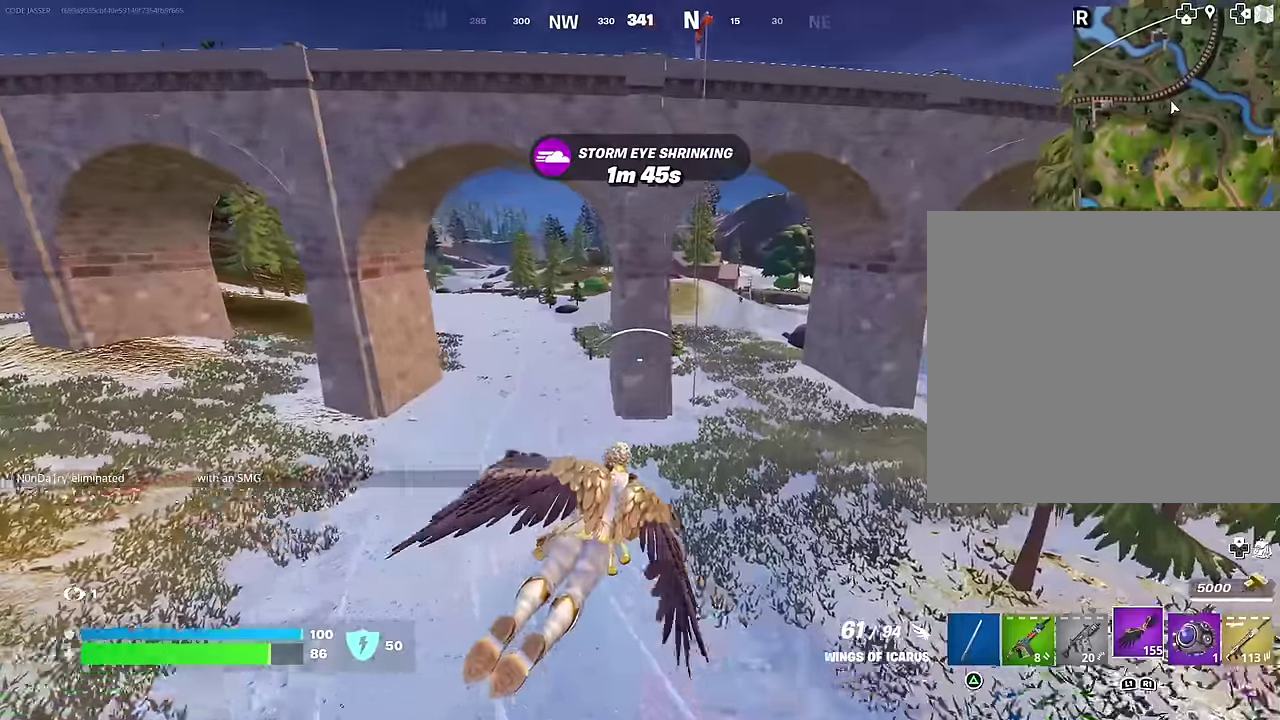
{"dt_ms": 600, "buttons": [], "left_stick": "up", "right_stick": "center", "events": [[183, "right_stick", "down"], [267, "right_stick", "center"]]}
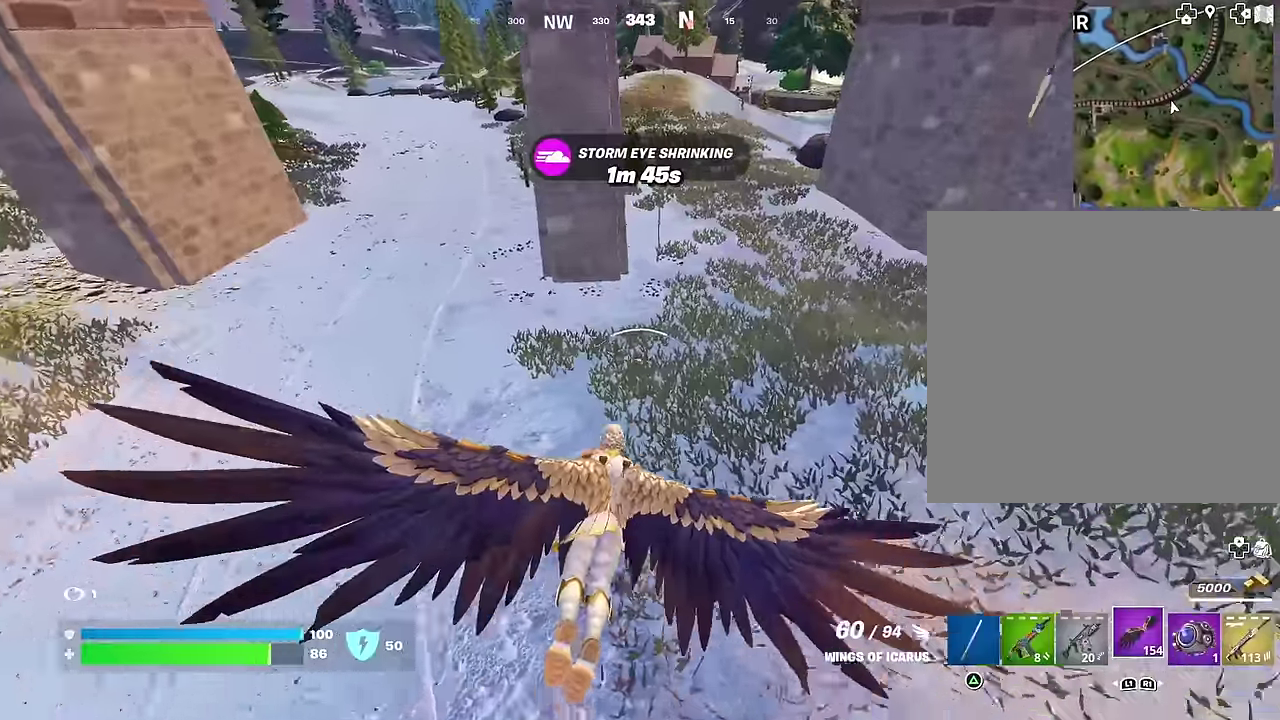
{"dt_ms": 400, "buttons": [], "left_stick": "up", "right_stick": "up", "events": [[400, "right_stick", "up"]]}
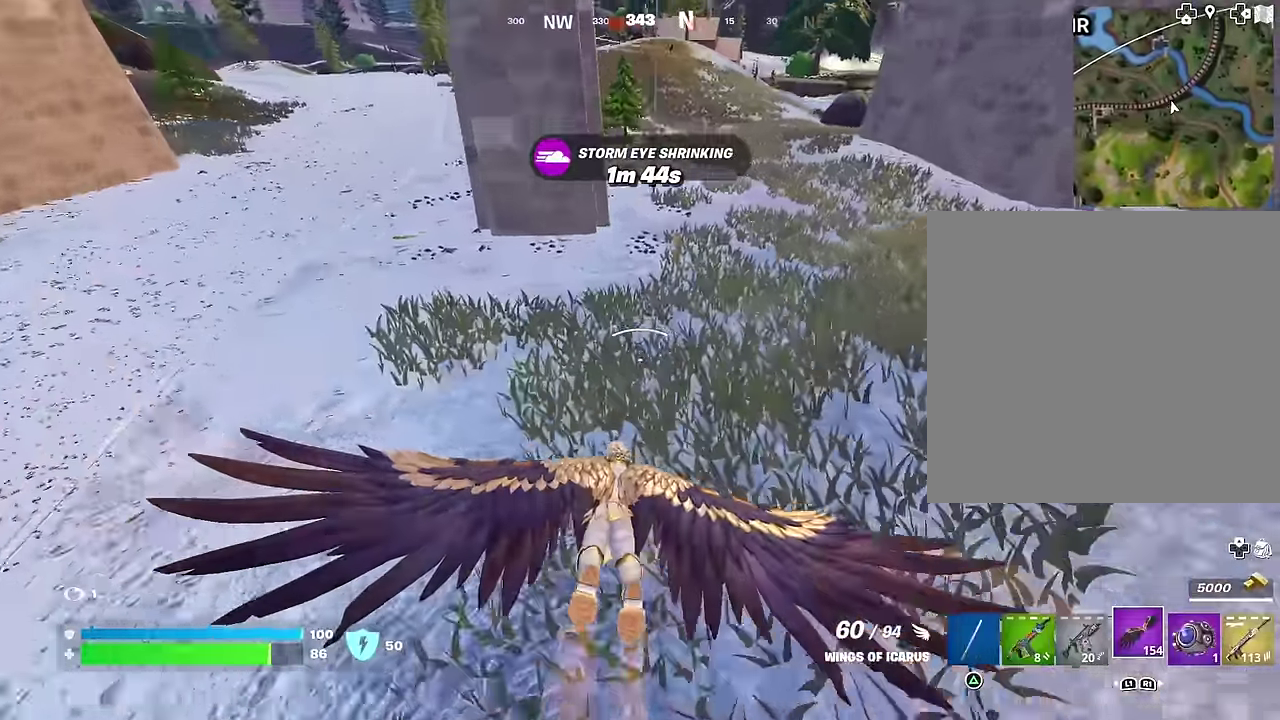
{"dt_ms": 600, "buttons": [], "left_stick": "up-right", "right_stick": "center"}
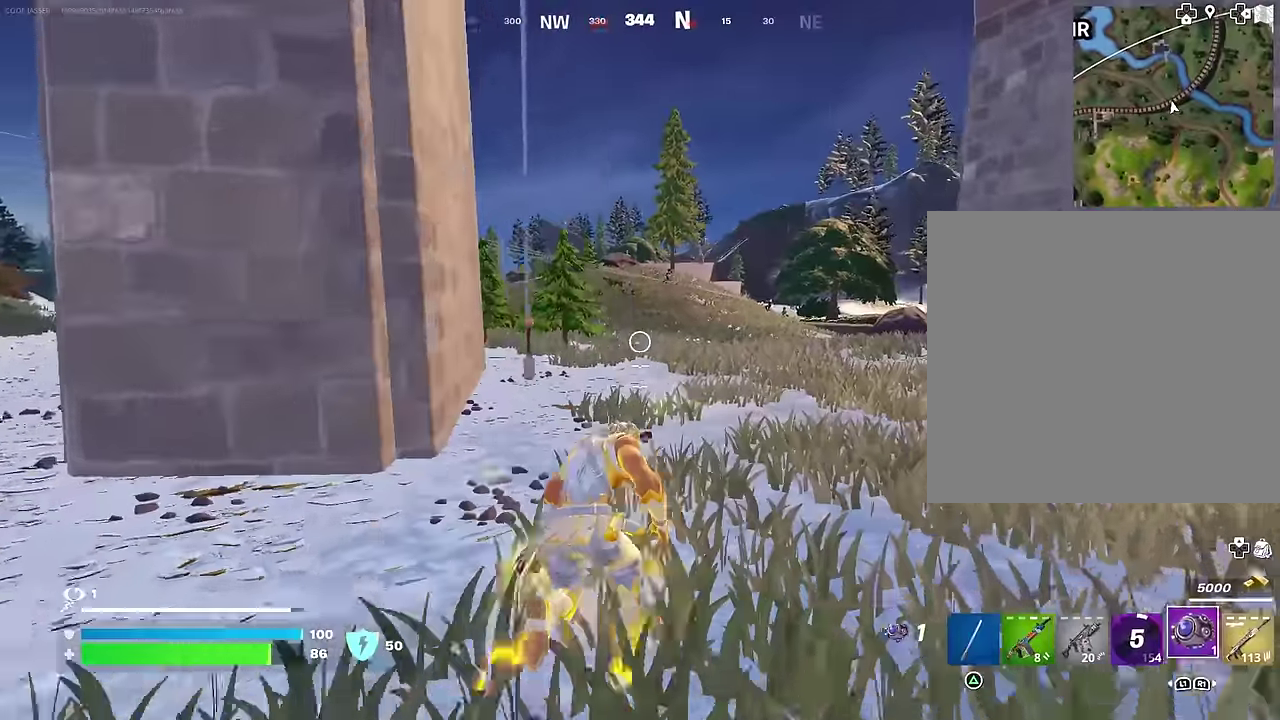
{"dt_ms": 400, "buttons": [], "left_stick": "up", "right_stick": "center", "events": [[17, "R1", "down"], [117, "R1", "up"], [117, "left_stick", "up"]]}
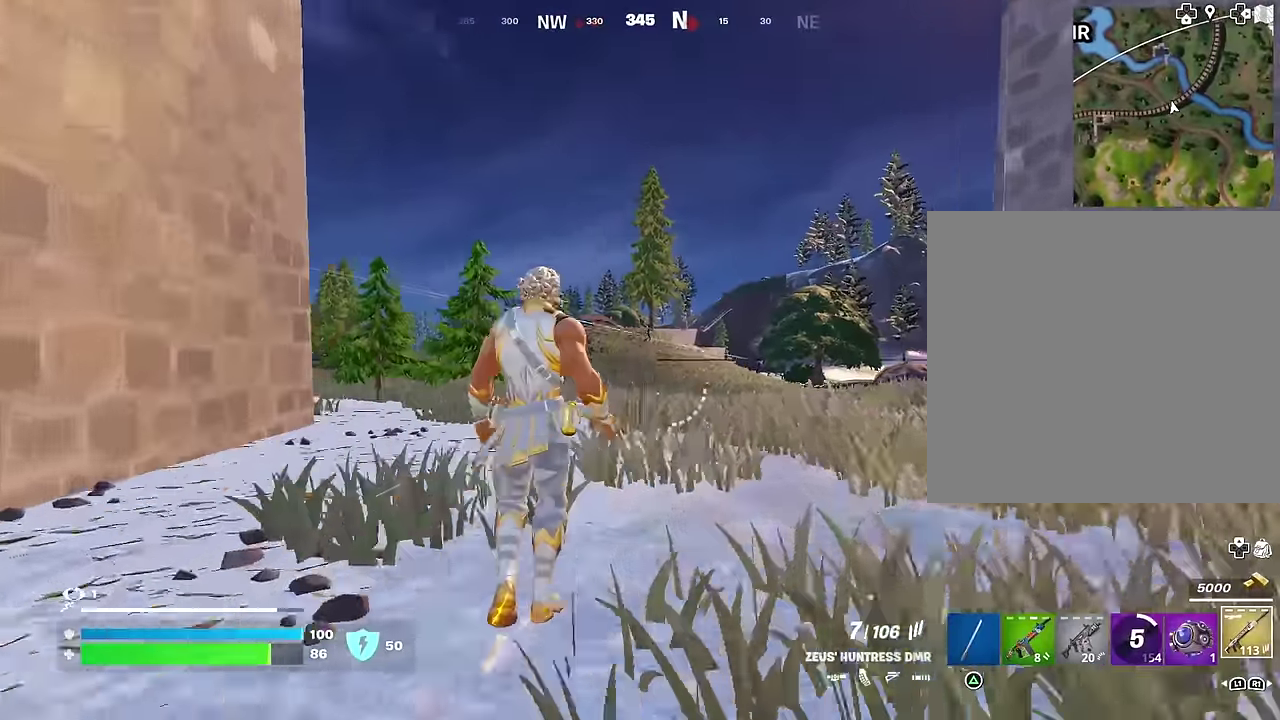
{"dt_ms": 600, "buttons": ["L2"], "left_stick": "up-right", "right_stick": "up-right", "events": [[17, "L2", "down"], [300, "right_stick", "up-right"], [350, "left_stick", "up-right"]]}
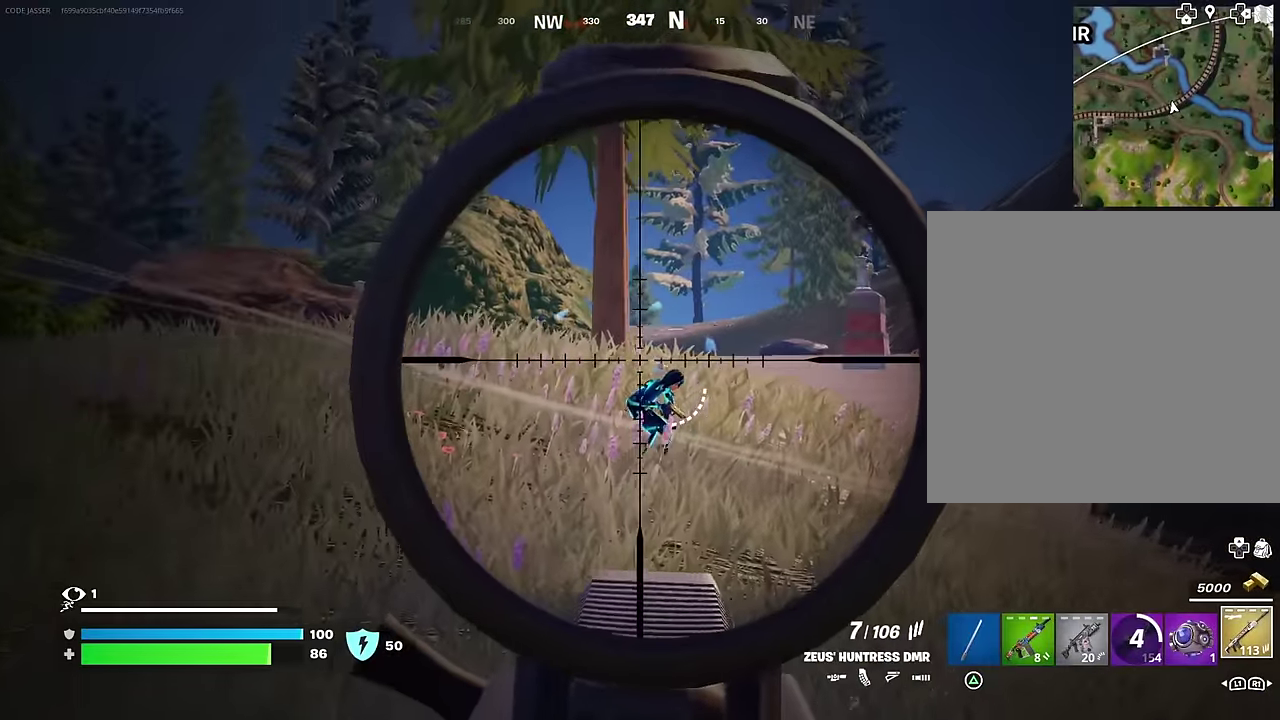
{"dt_ms": 400, "buttons": [], "left_stick": "up", "right_stick": "center"}
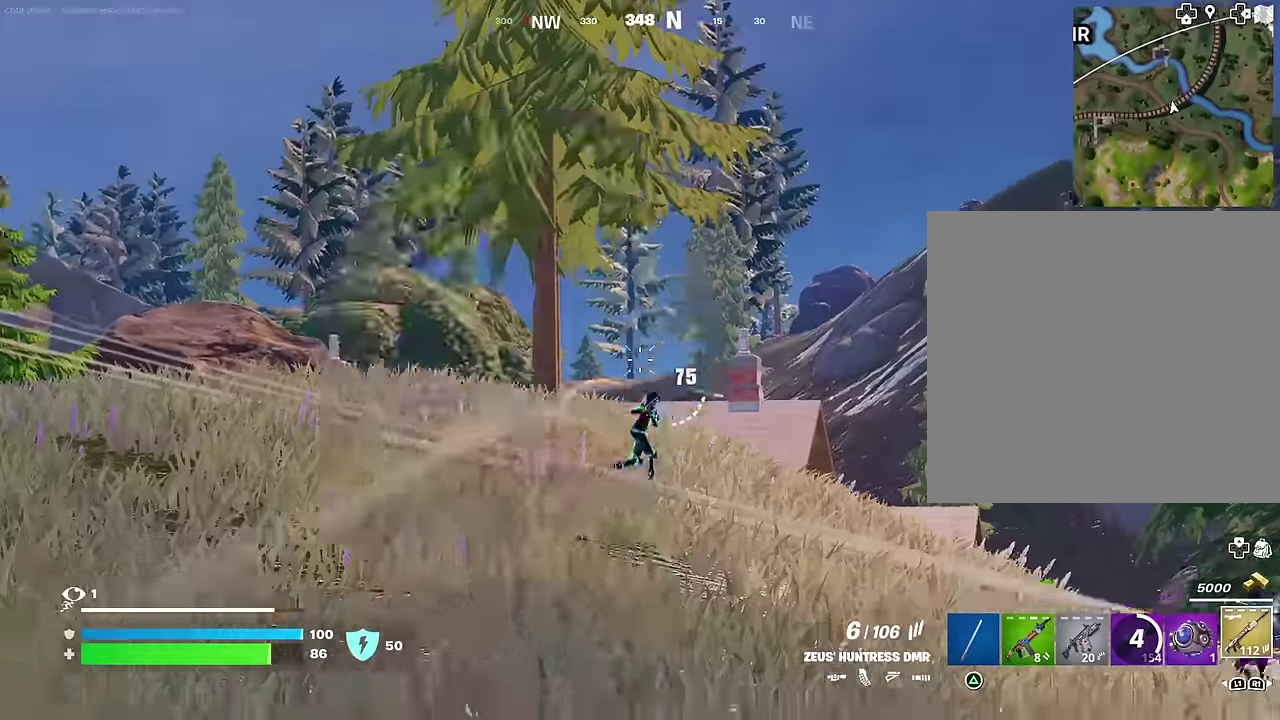
{"dt_ms": 600, "buttons": [], "left_stick": "center", "right_stick": "center", "events": [[483, "left_stick", "center"]]}
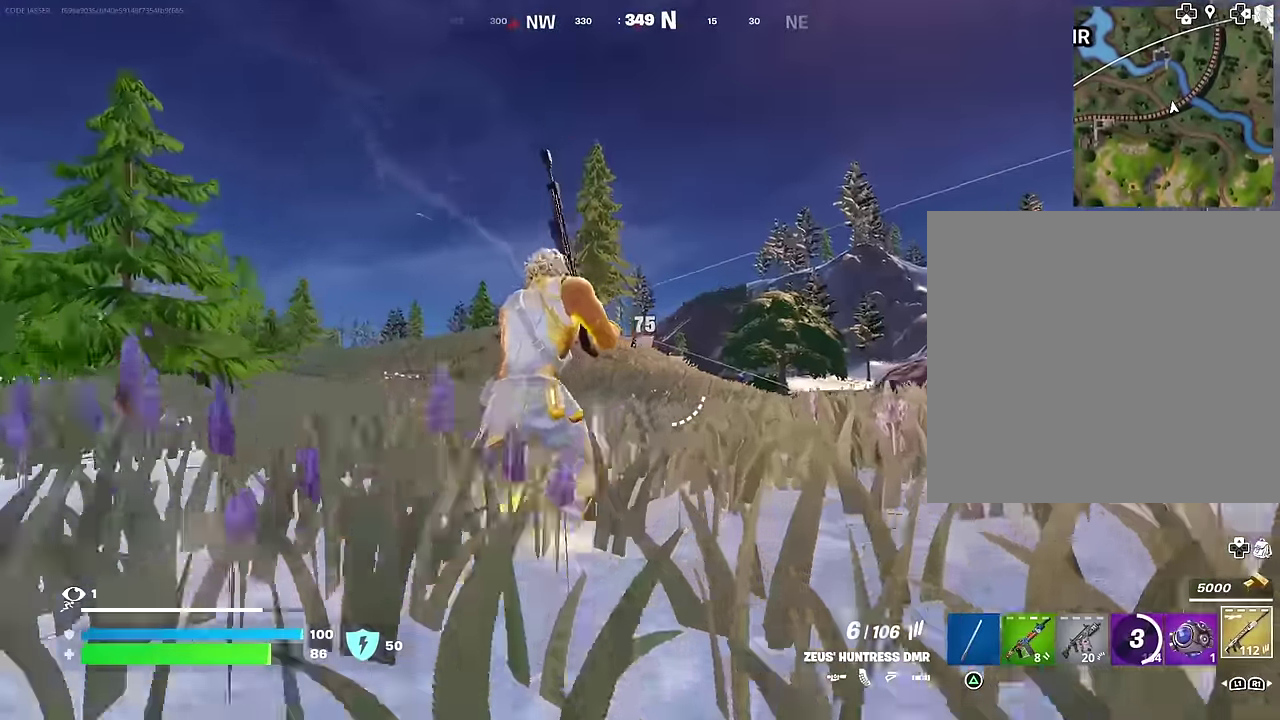
{"dt_ms": 400, "buttons": ["L2"], "left_stick": "center", "right_stick": "down", "events": [[17, "L2", "down"], [150, "right_stick", "up-left"], [200, "right_stick", "center"], [400, "right_stick", "down"]]}